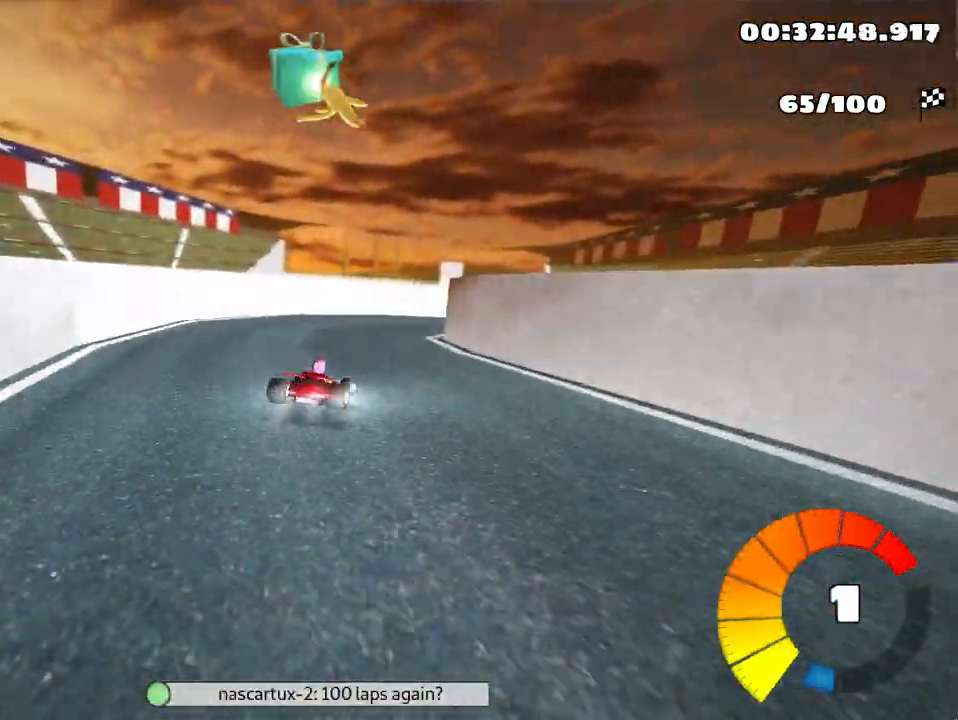
Gameplay with keyboard; each line is a JSON object with the keys held at the frame after it. "events" lists presses ("down") and releases ("up") of "down", "fire", "flag", "left", "look", "nitro", "right", "skid" and "up" between this image and that frame as [ms after this image, input, new state], when the widget could be followed in between. No other keys are recorded. Mouse input is not recorded. Key names are as the overlay labels them; some are game actions (e.g. jump) rather than physical keys.
{"keys": ["left", "skid"], "events": [[67, "skid", "up"], [433, "right", "up"], [483, "left", "down"], [500, "skid", "down"]]}
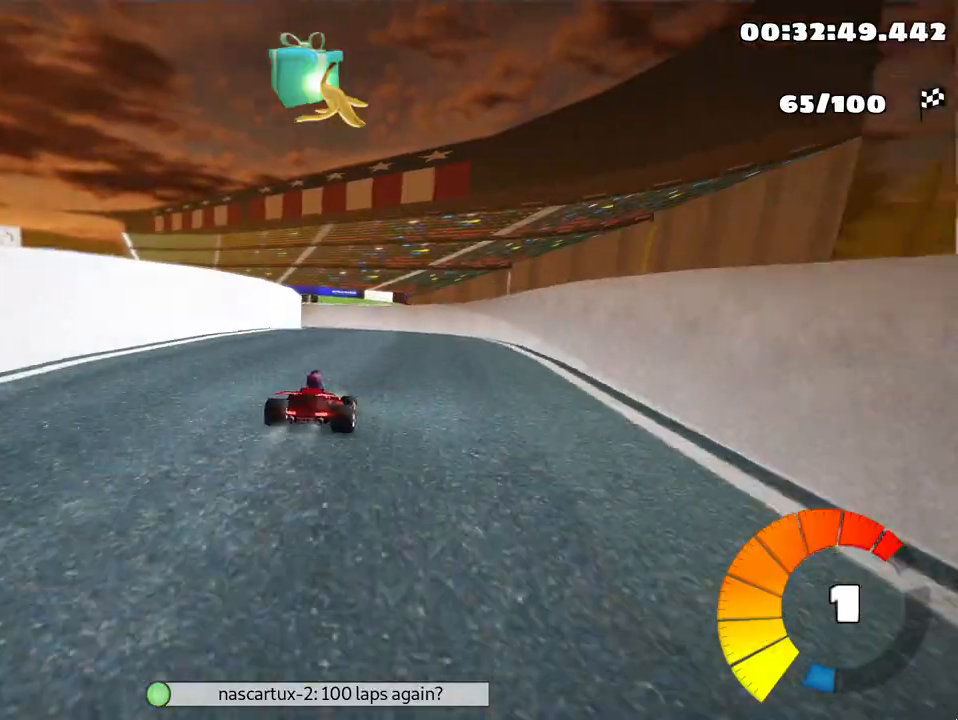
{"keys": ["left", "skid", "up"], "events": [[33, "up", "down"]]}
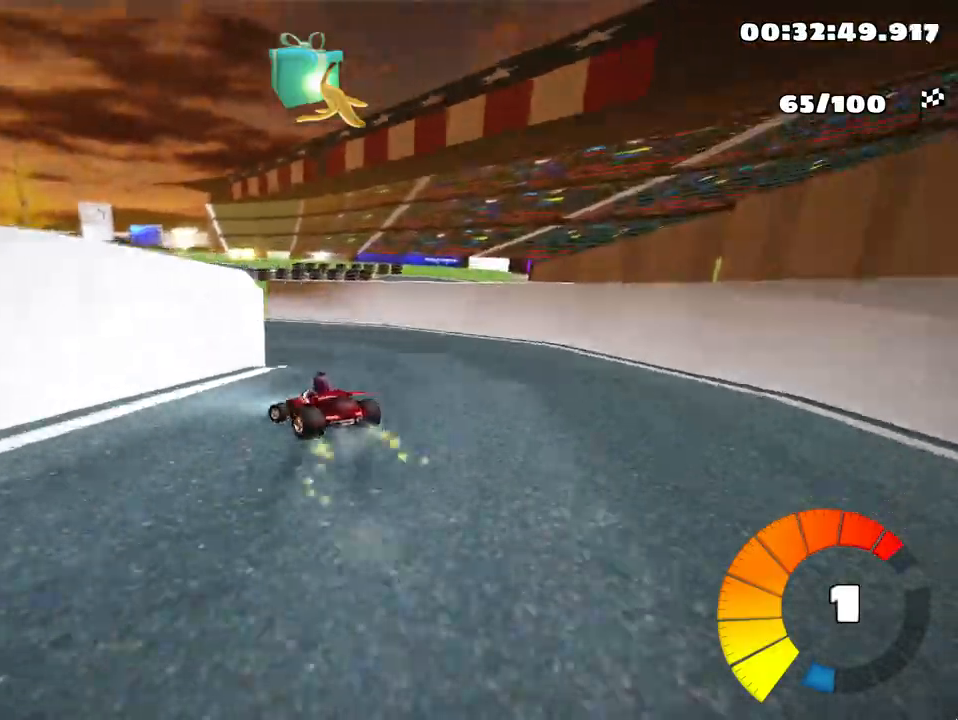
{"keys": ["left", "up"], "events": [[17, "skid", "up"], [183, "nitro", "down"], [317, "nitro", "up"]]}
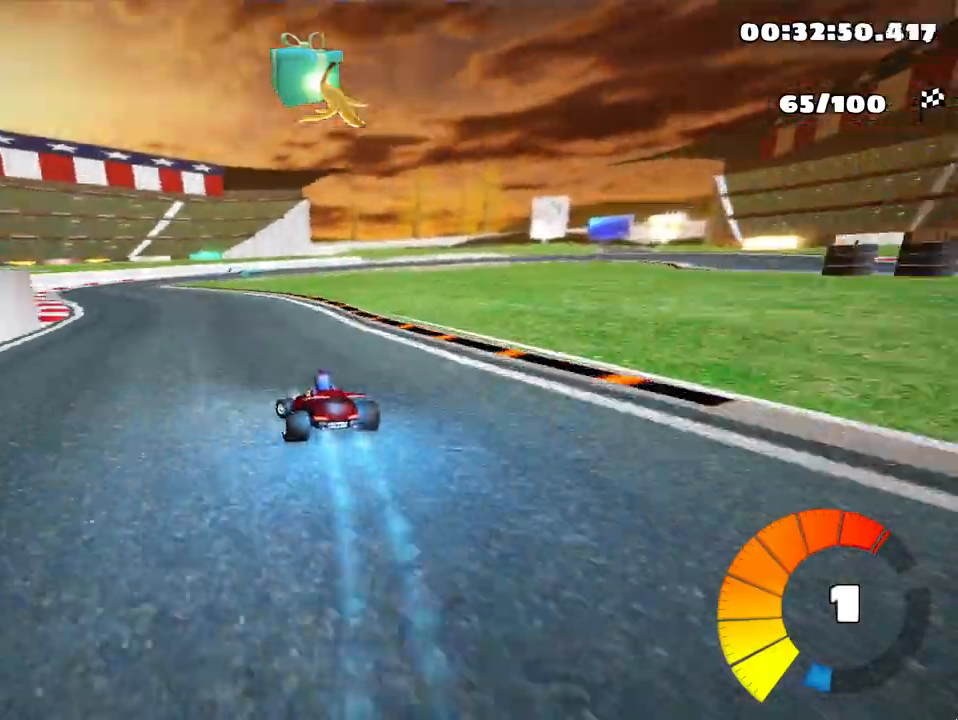
{"keys": ["right", "skid", "up"], "events": [[217, "left", "up"], [300, "right", "down"], [300, "skid", "down"]]}
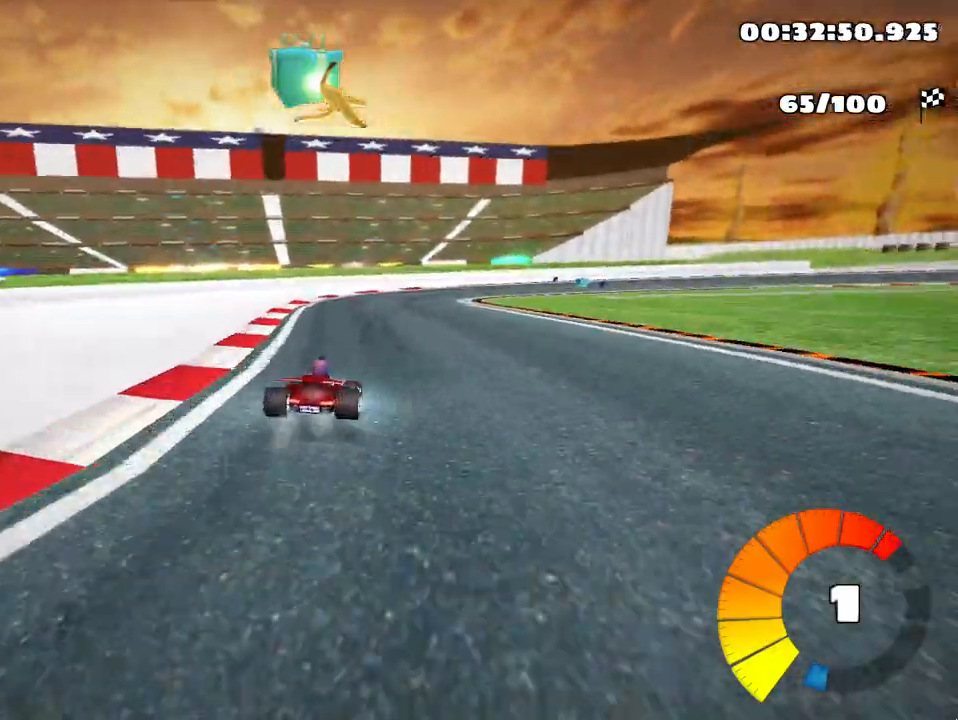
{"keys": ["right", "skid", "up"], "events": [[100, "left", "down"], [183, "right", "up"], [283, "left", "up"], [317, "right", "down"]]}
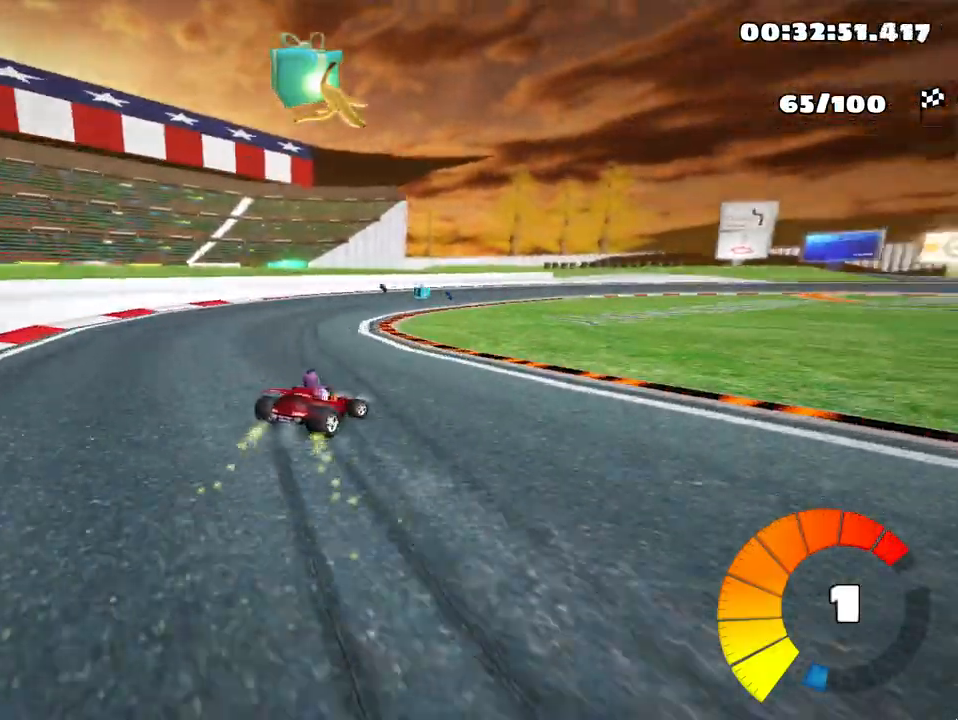
{"keys": ["right", "skid", "up"], "events": []}
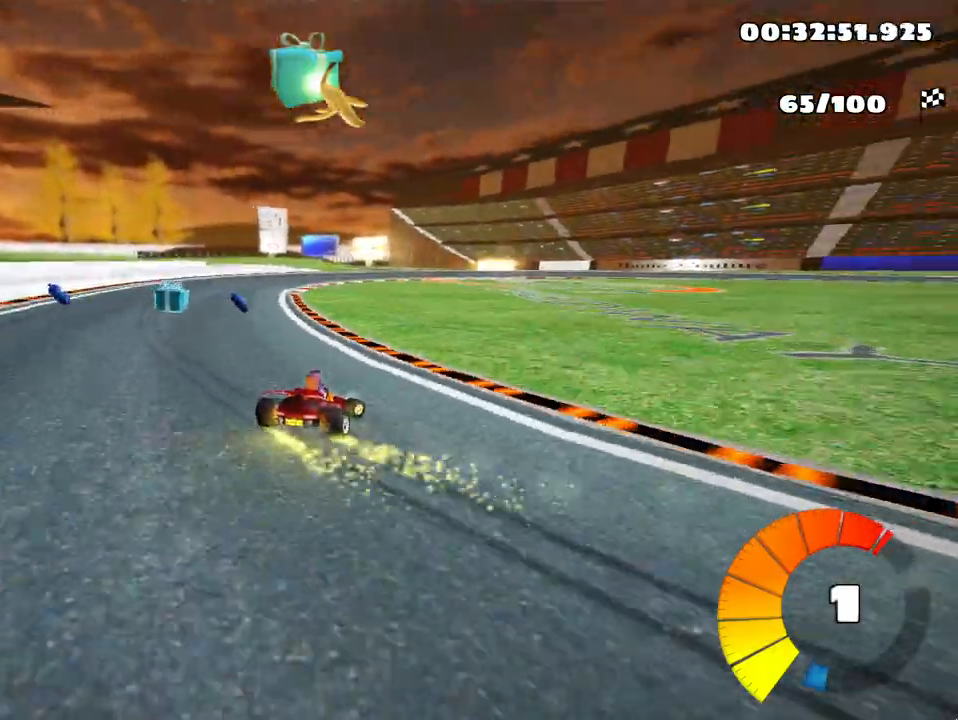
{"keys": ["left", "nitro", "skid", "up"], "events": [[283, "left", "down"], [333, "right", "up"], [383, "nitro", "down"]]}
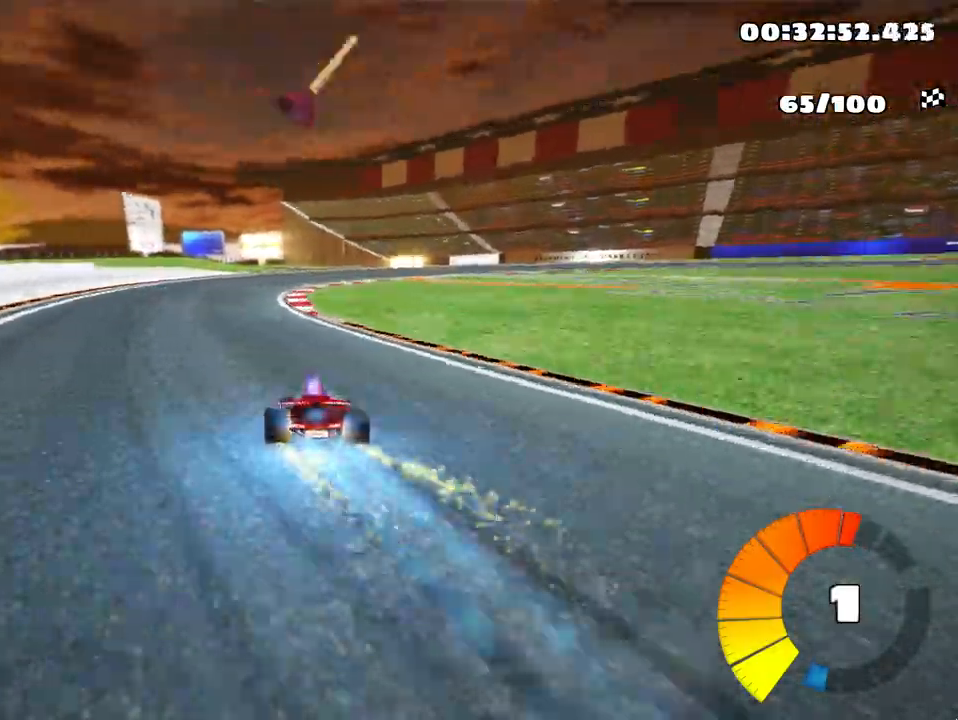
{"keys": ["right", "skid", "up"], "events": [[33, "nitro", "up"], [50, "left", "up"], [117, "right", "down"]]}
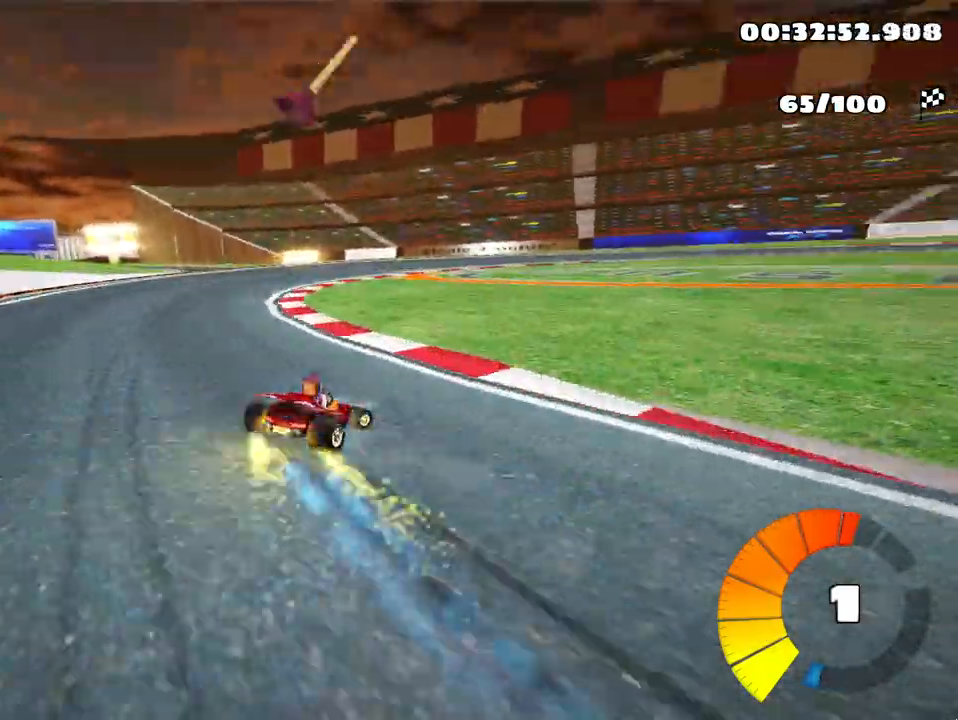
{"keys": ["right", "skid", "up"], "events": []}
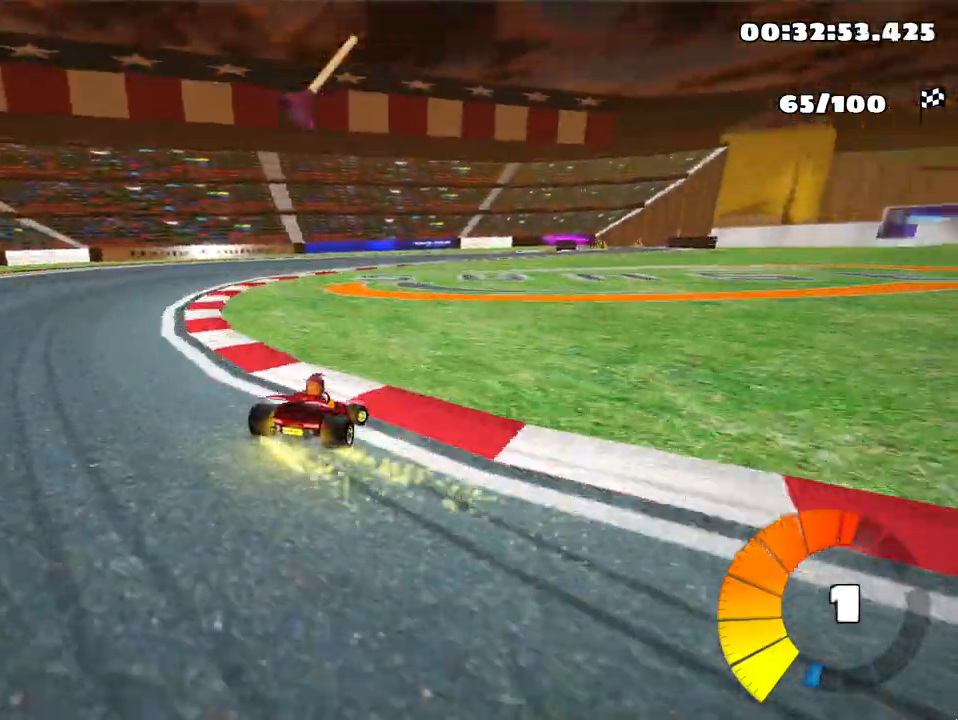
{"keys": ["right", "skid", "up"], "events": []}
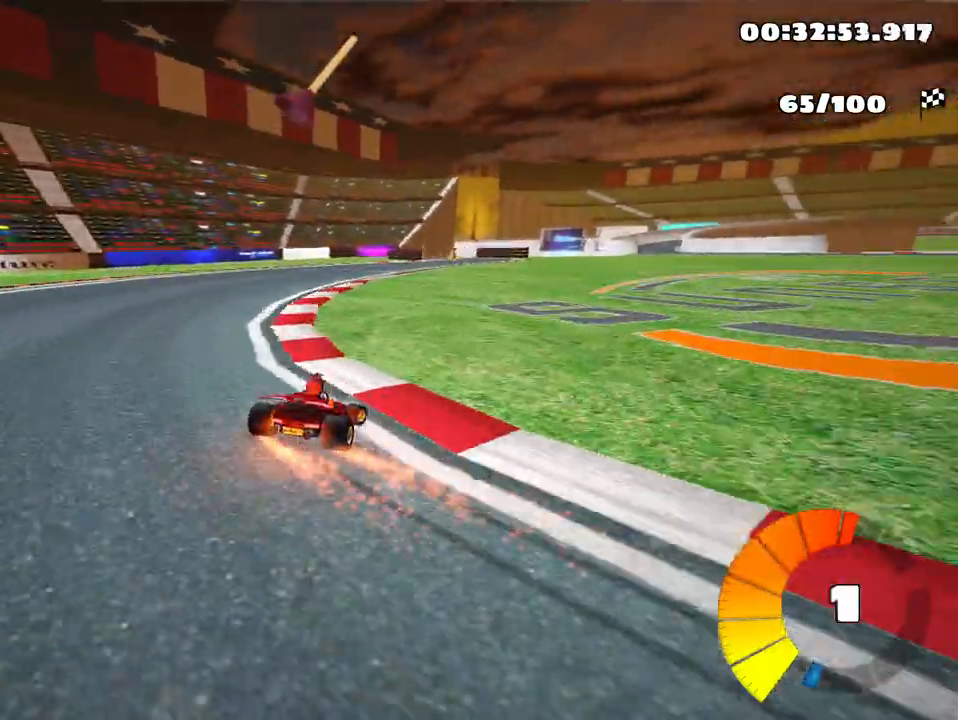
{"keys": ["up"], "events": [[133, "skid", "up"], [200, "right", "up"]]}
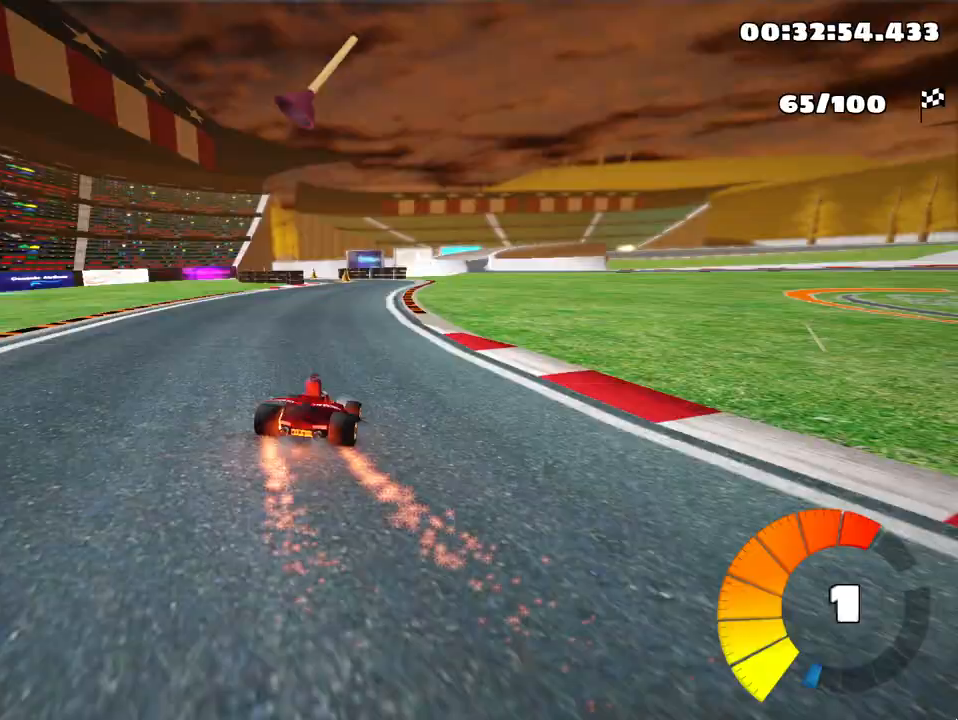
{"keys": ["up"], "events": [[133, "left", "down"], [383, "left", "up"]]}
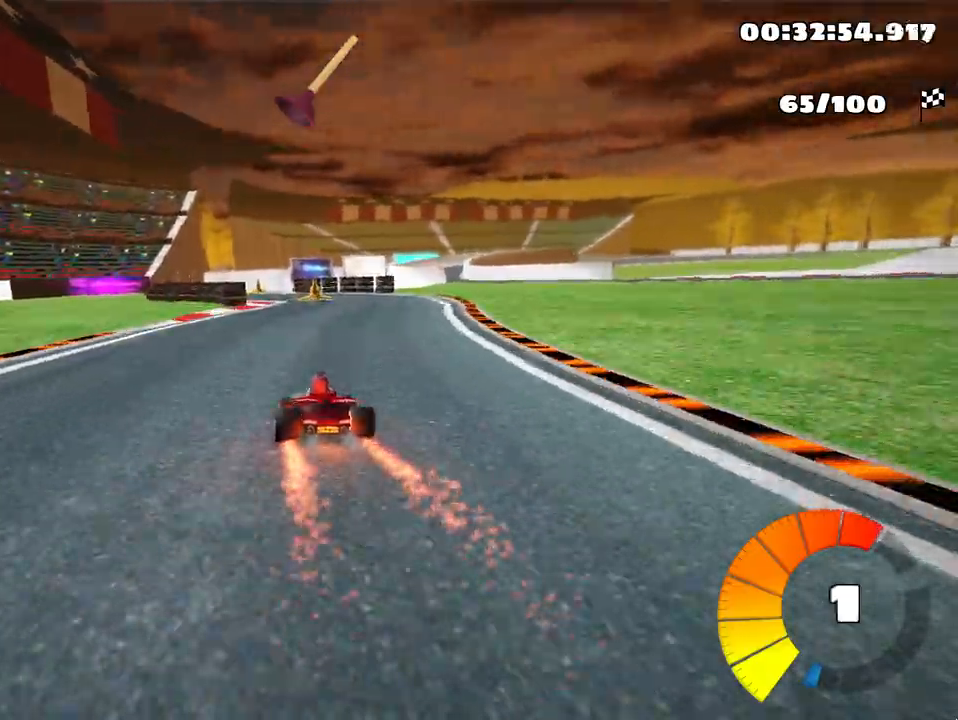
{"keys": ["up"], "events": [[200, "right", "down"], [367, "right", "up"]]}
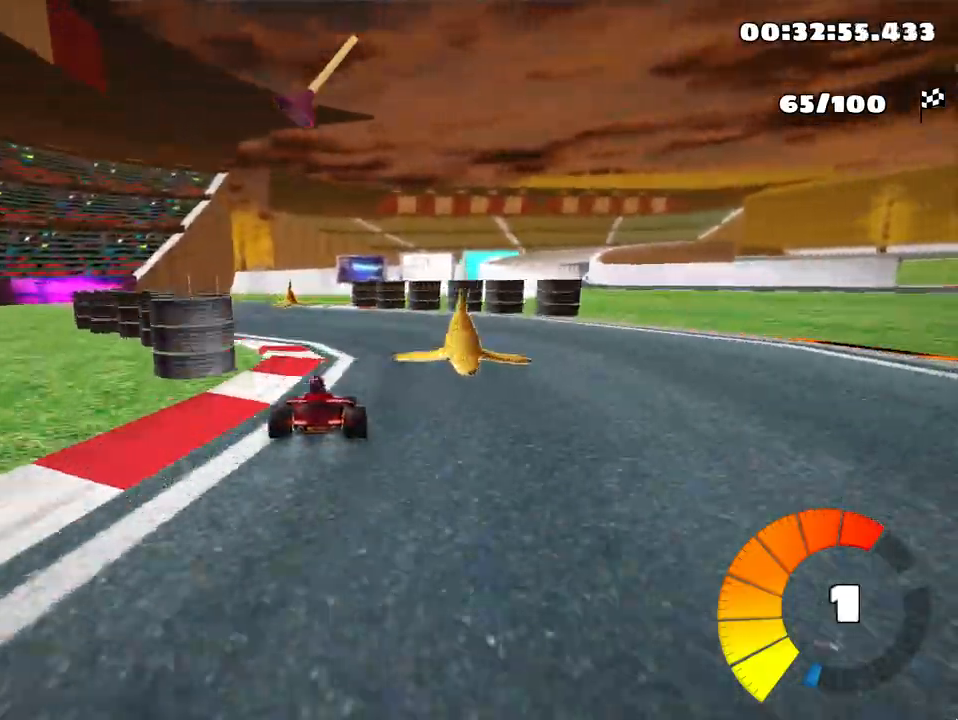
{"keys": ["right", "skid", "up"], "events": [[83, "left", "down"], [200, "left", "up"], [250, "right", "down"], [283, "skid", "down"]]}
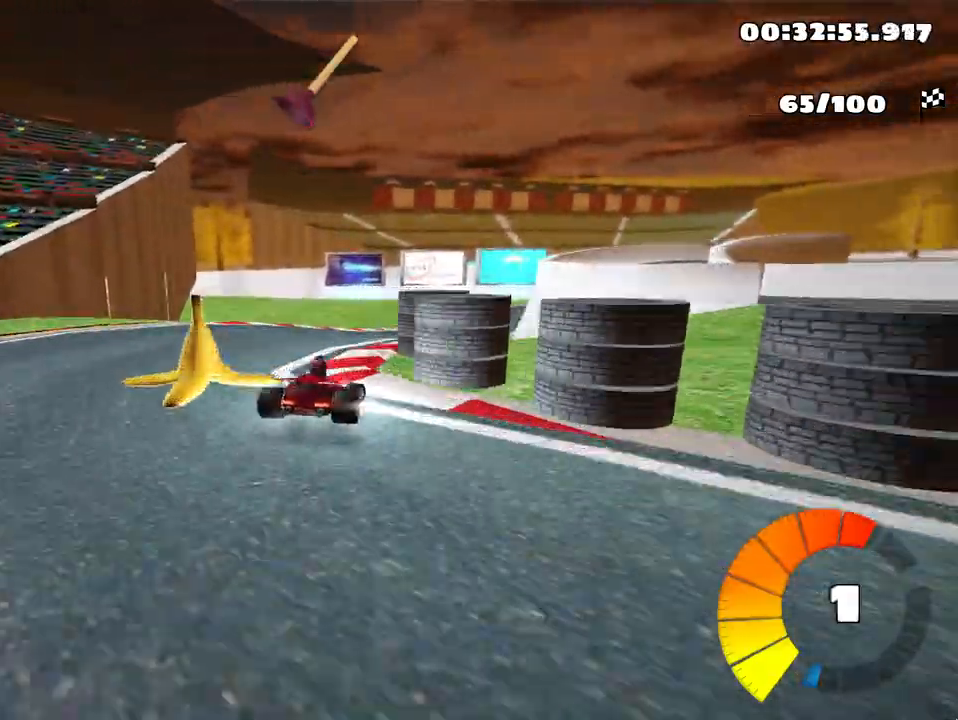
{"keys": ["left", "skid", "up"], "events": [[117, "left", "down"], [167, "right", "up"], [250, "fire", "down"], [367, "fire", "up"]]}
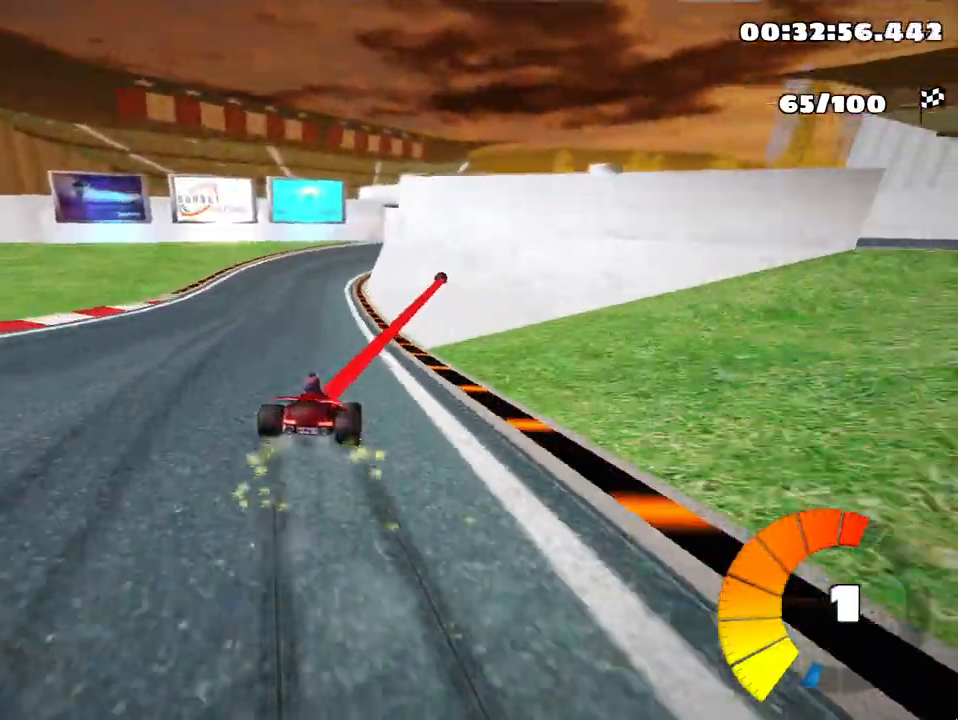
{"keys": ["left", "skid", "up"], "events": []}
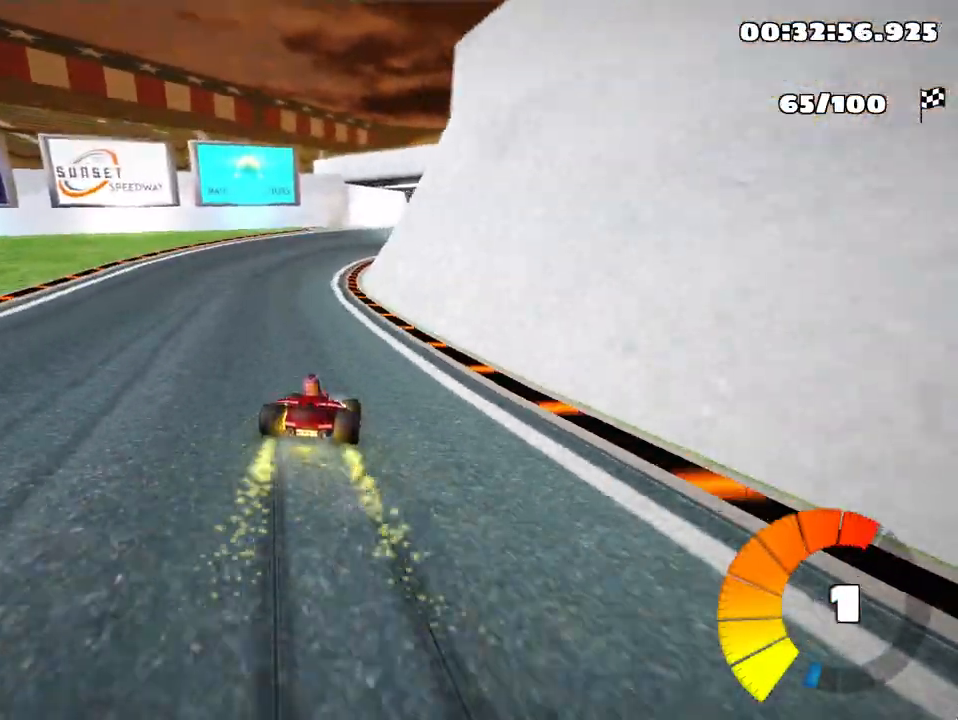
{"keys": ["left", "skid", "up"], "events": [[183, "nitro", "down"], [300, "nitro", "up"]]}
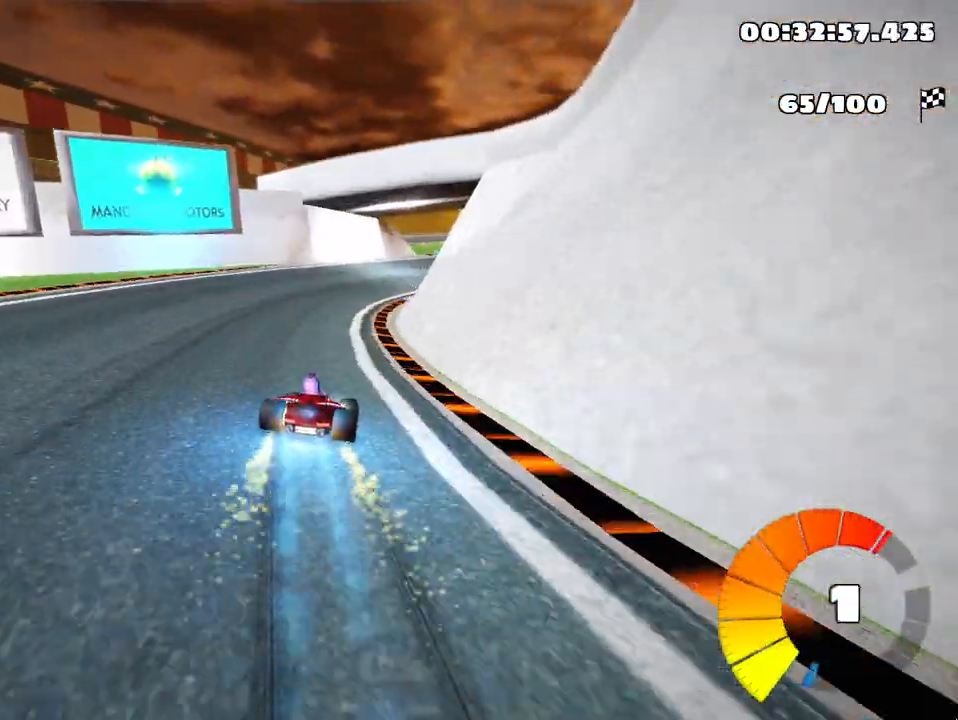
{"keys": ["left", "skid", "up"], "events": [[50, "right", "down"], [117, "left", "up"], [467, "left", "down"], [467, "right", "up"]]}
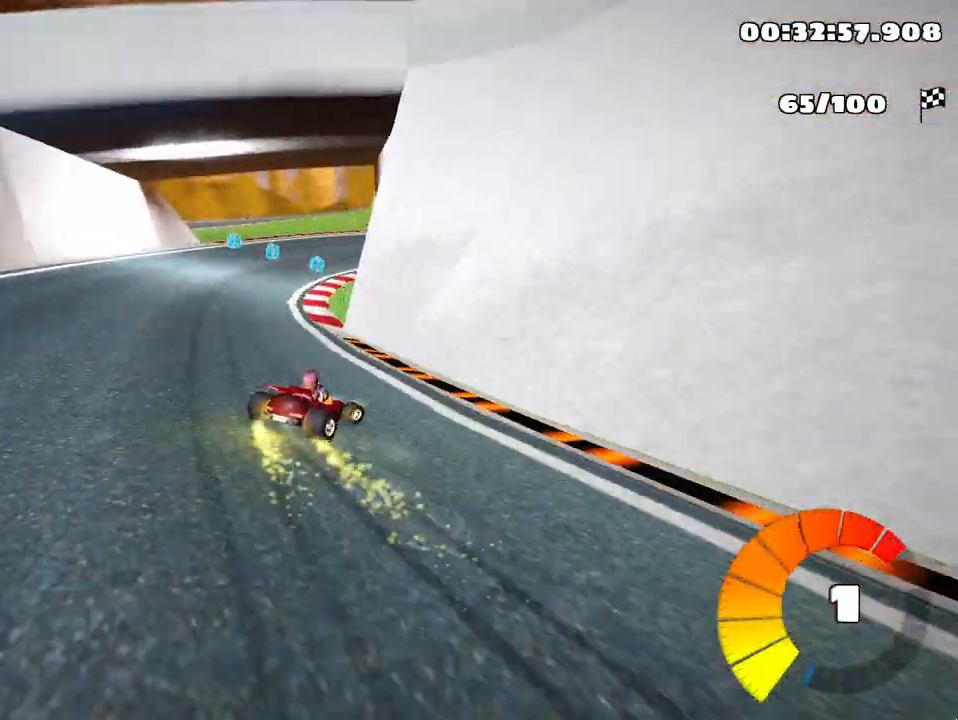
{"keys": ["right", "skid", "up"], "events": [[150, "left", "up"], [167, "right", "down"]]}
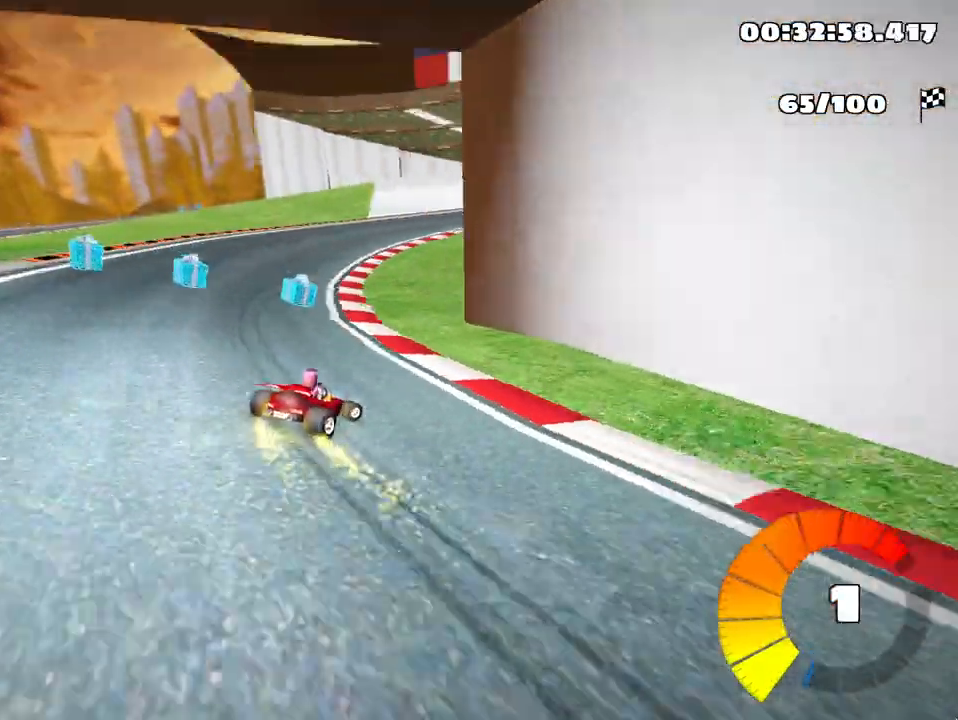
{"keys": ["skid", "up"], "events": [[83, "left", "down"], [133, "right", "up"], [333, "left", "up"]]}
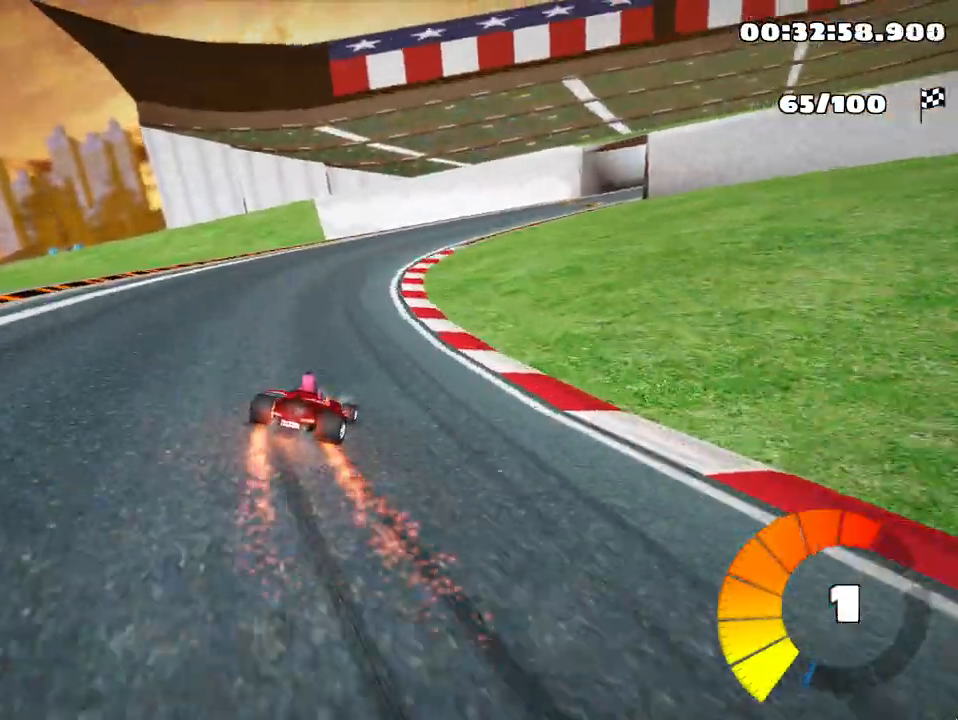
{"keys": ["skid", "up"], "events": [[67, "right", "down"], [283, "right", "up"]]}
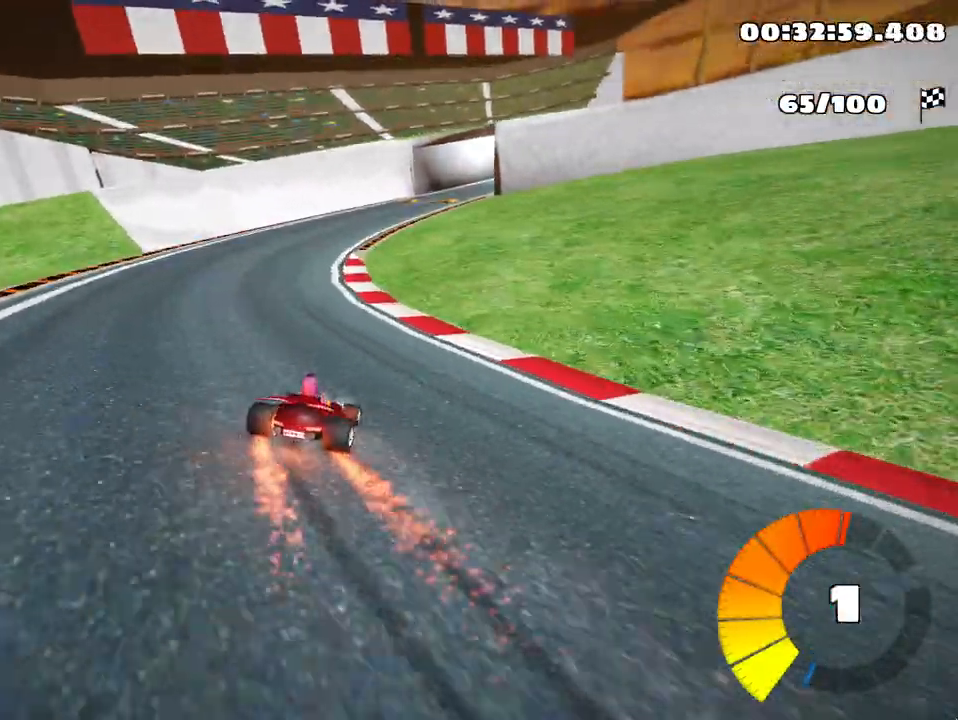
{"keys": ["right"], "events": [[117, "skid", "up"], [417, "up", "up"], [450, "right", "down"]]}
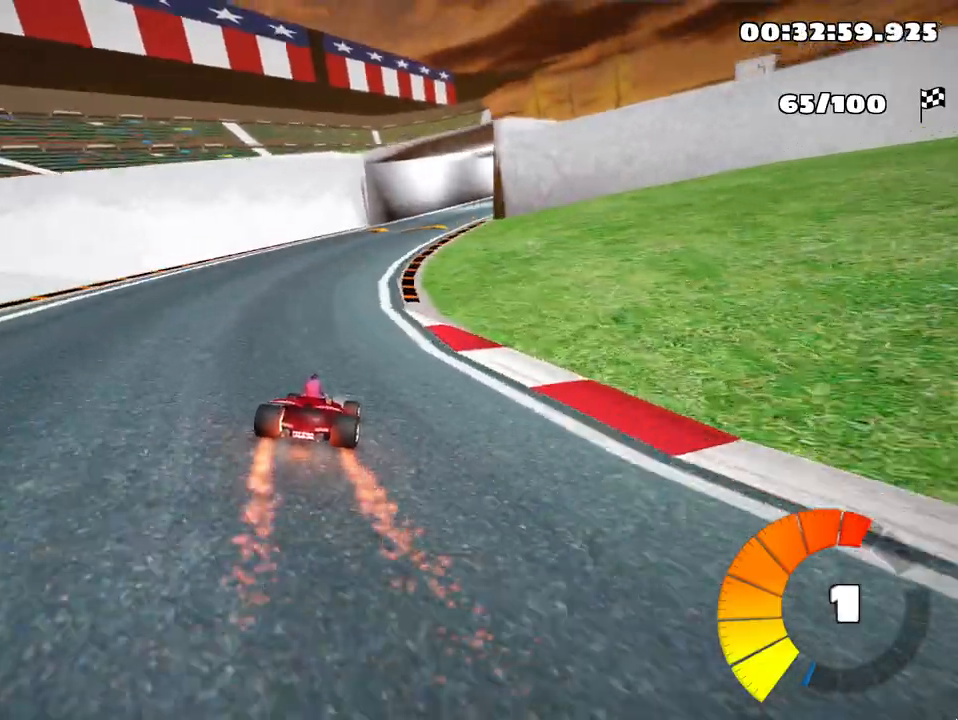
{"keys": ["right"], "events": [[117, "right", "up"], [300, "right", "down"]]}
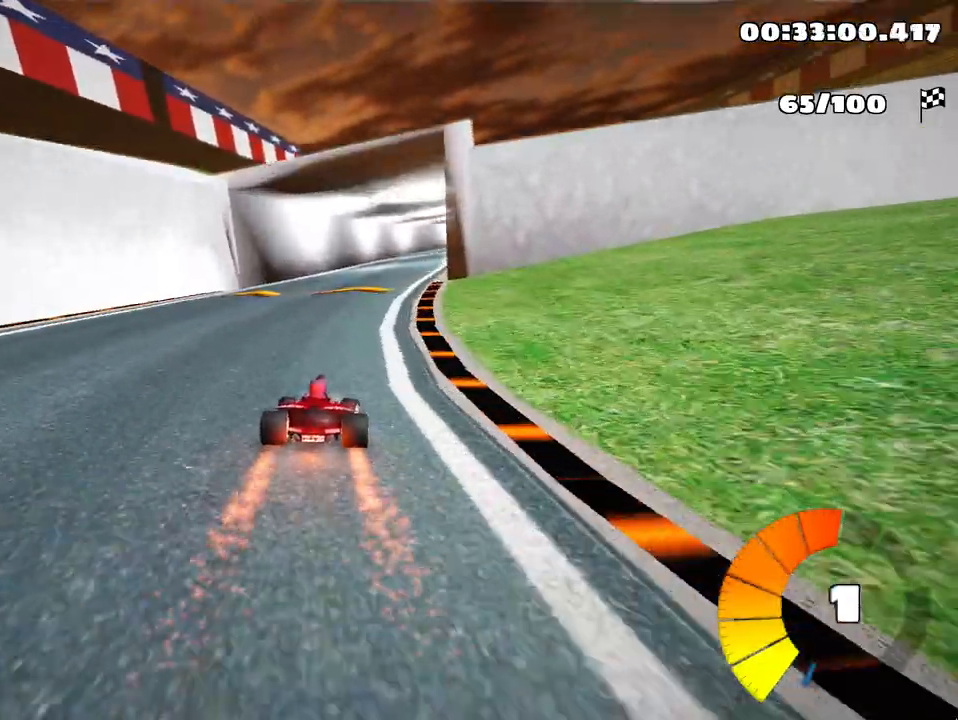
{"keys": [], "events": [[67, "right", "up"]]}
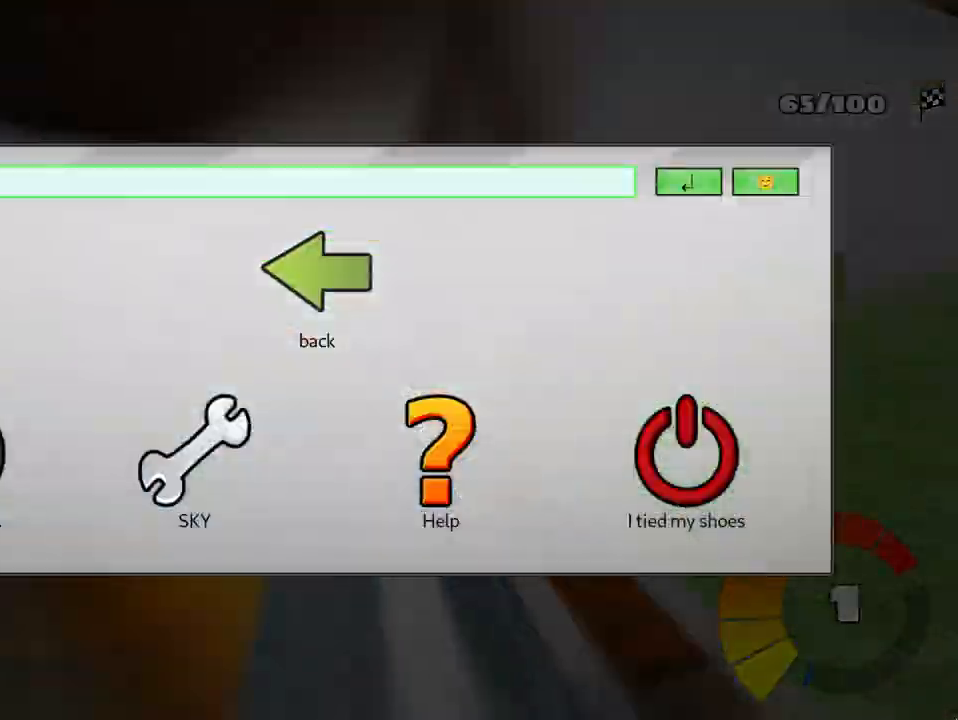
{"keys": [], "events": []}
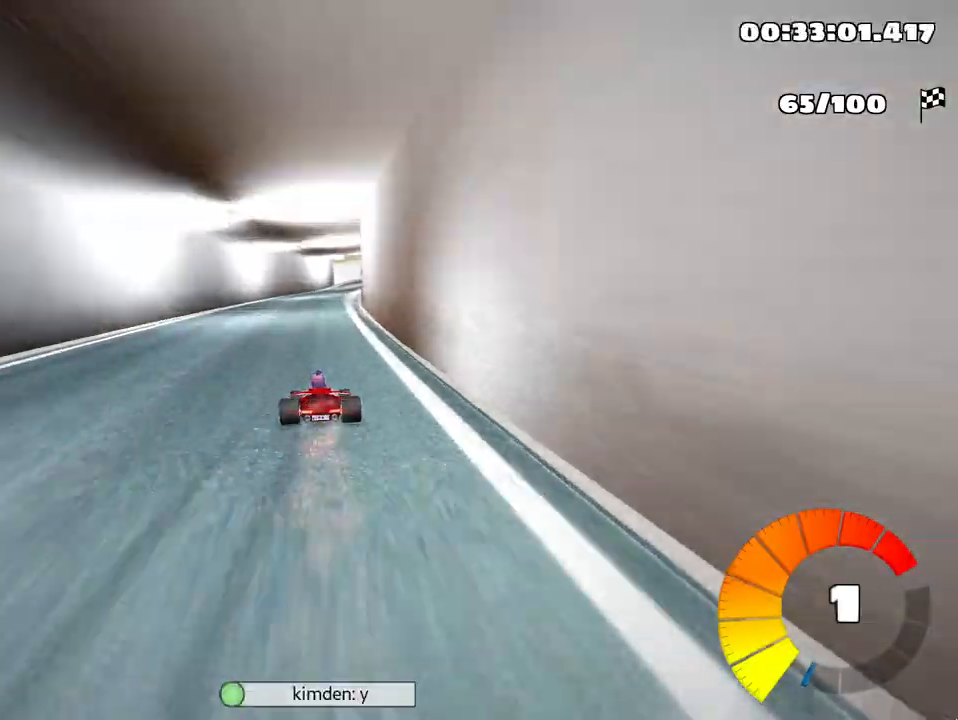
{"keys": ["right", "skid", "up"], "events": [[33, "up", "down"], [483, "right", "down"], [500, "skid", "down"]]}
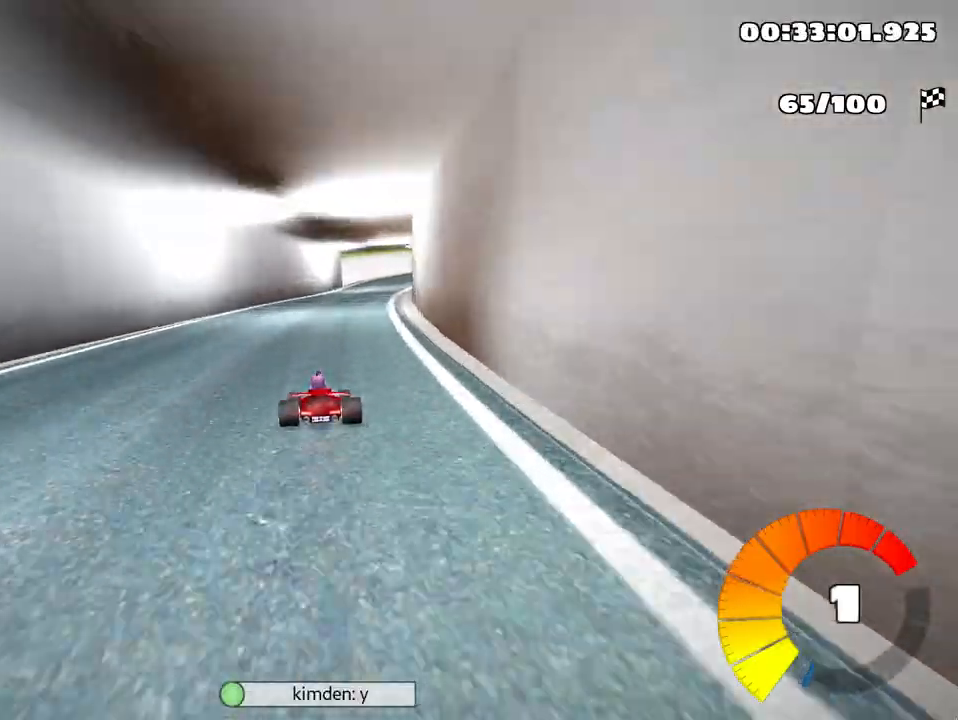
{"keys": ["left", "skid", "up"], "events": [[150, "left", "down"], [150, "right", "up"]]}
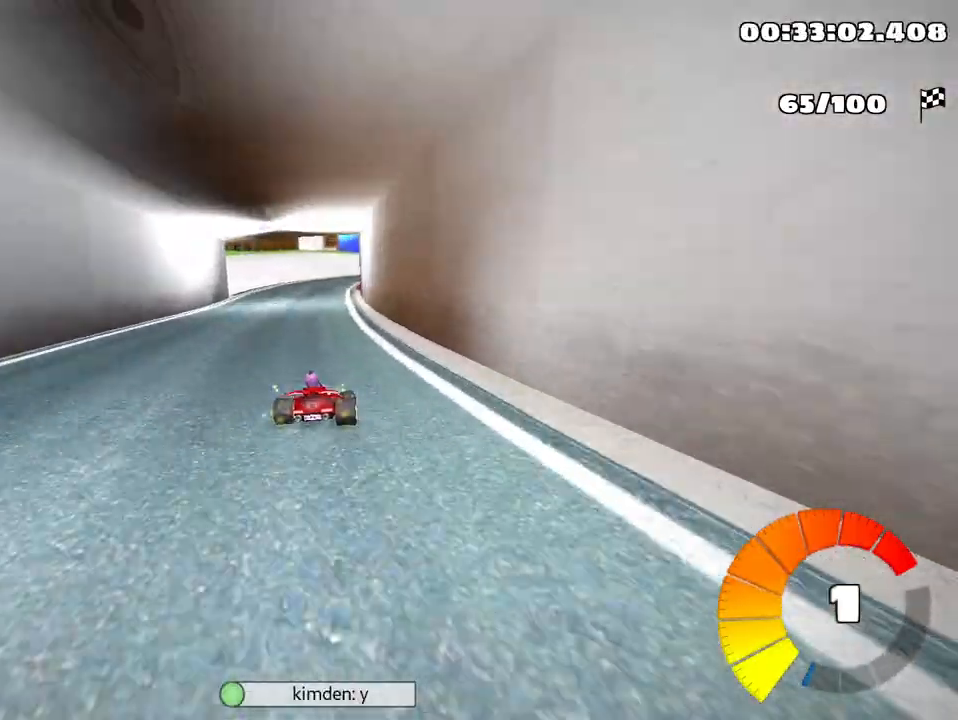
{"keys": ["left", "skid", "up"], "events": [[50, "left", "up"], [100, "left", "down"]]}
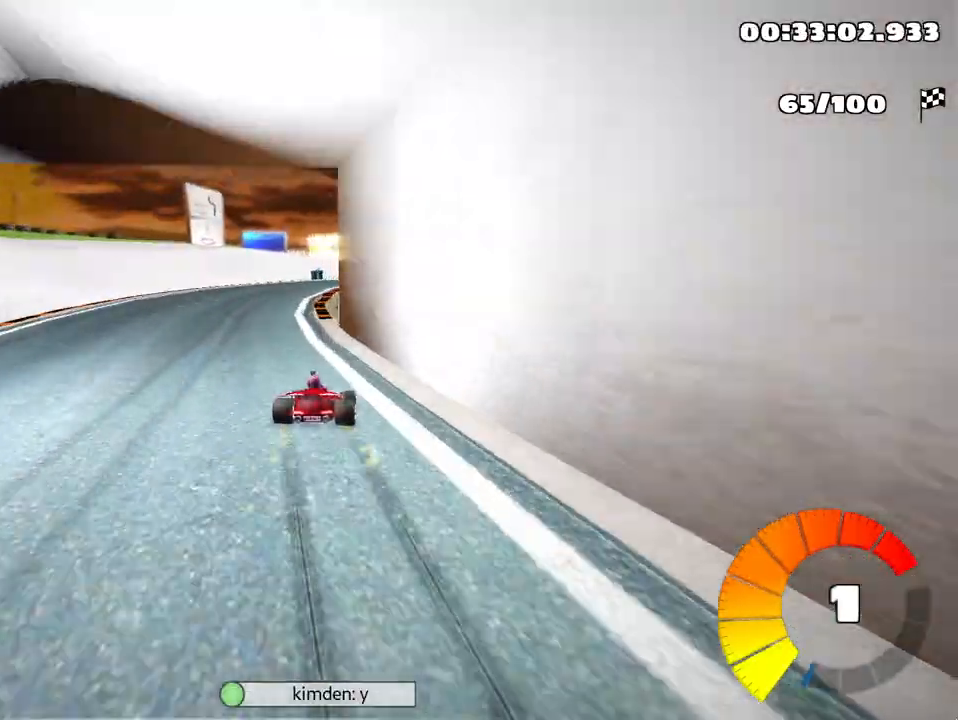
{"keys": ["right"], "events": [[117, "left", "up"], [150, "skid", "up"], [200, "up", "up"], [250, "right", "down"]]}
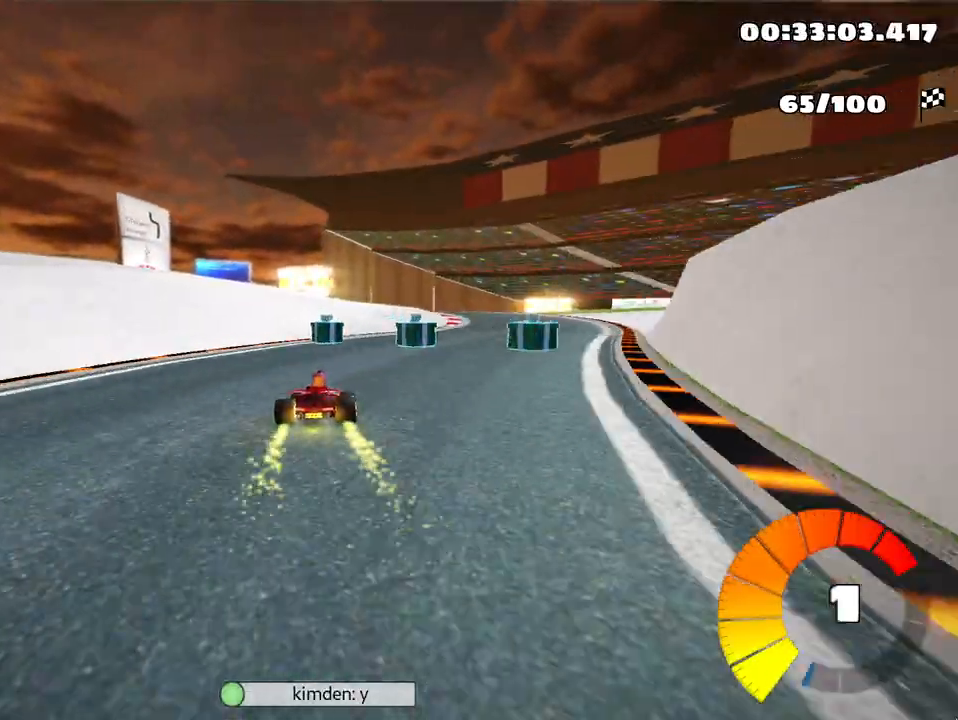
{"keys": ["skid"], "events": [[267, "right", "up"], [500, "skid", "down"]]}